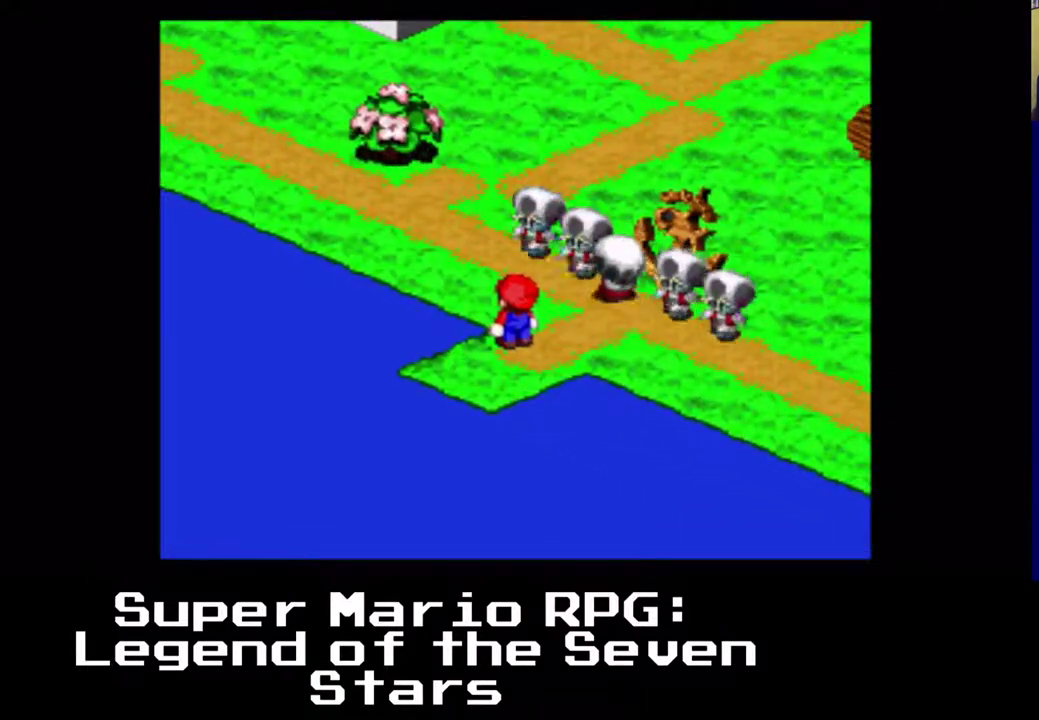
Gameplay with a controller (Xbox layout); each line is a JSON object with the inputs held at the frame after it. "events" lists button and stick changes between this image and that frame as [ms after this image, input, new state], when the widget could be followed in between. Not read: left_stick right_stick.
{"buttons": [], "events": []}
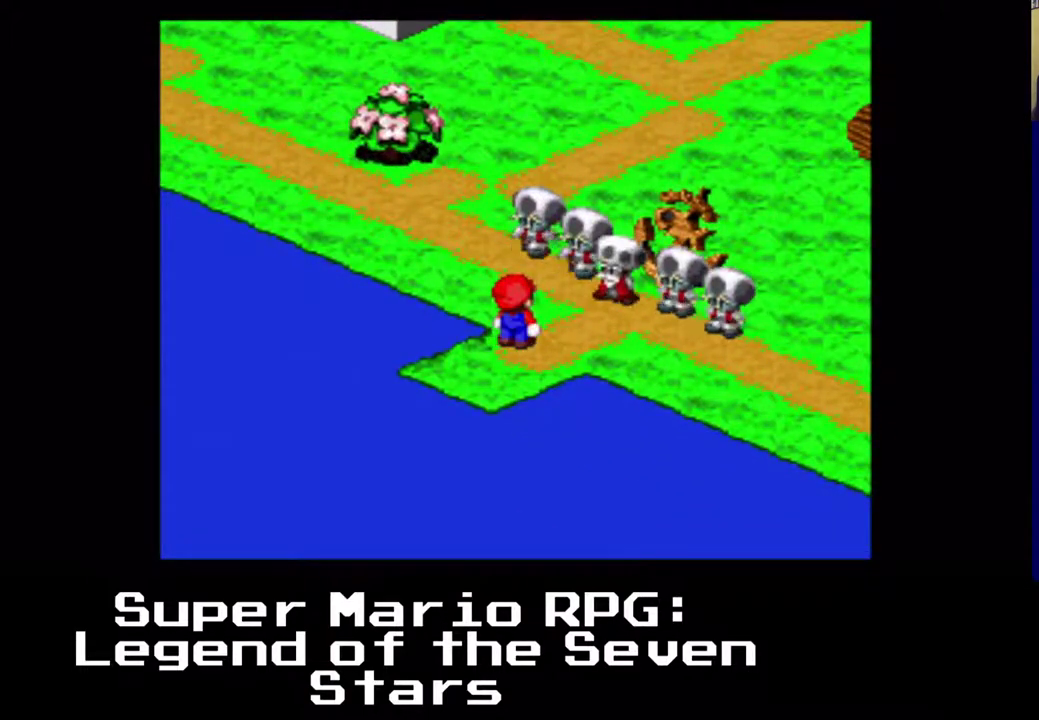
{"buttons": [], "events": []}
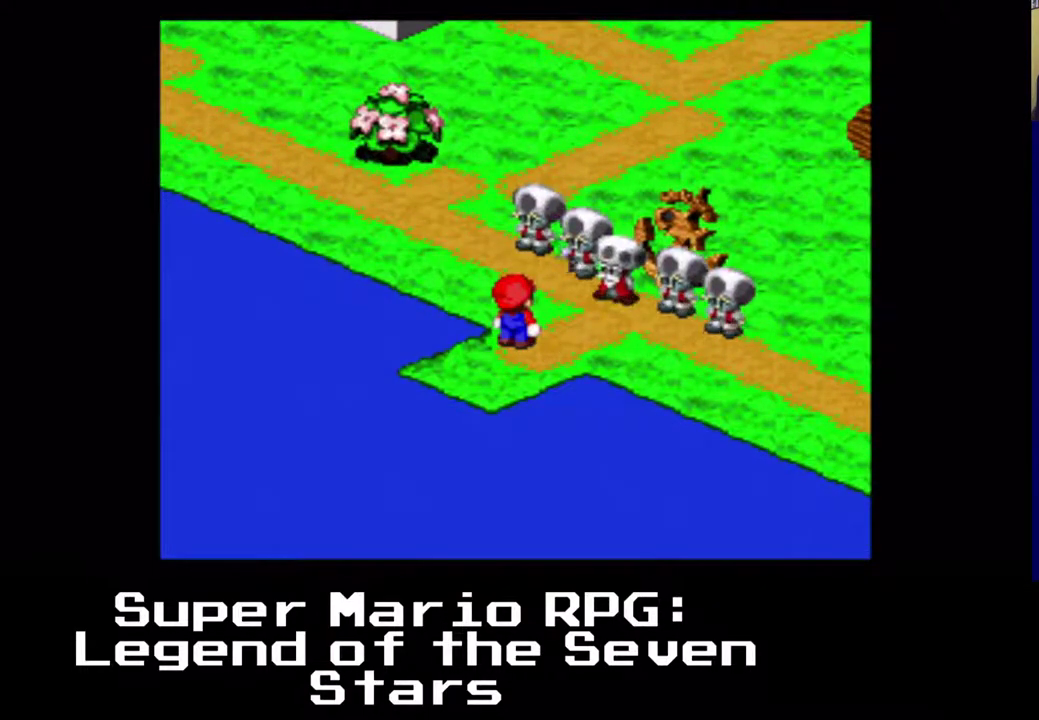
{"buttons": ["B"], "events": [[150, "B", "down"], [367, "B", "up"], [483, "B", "down"]]}
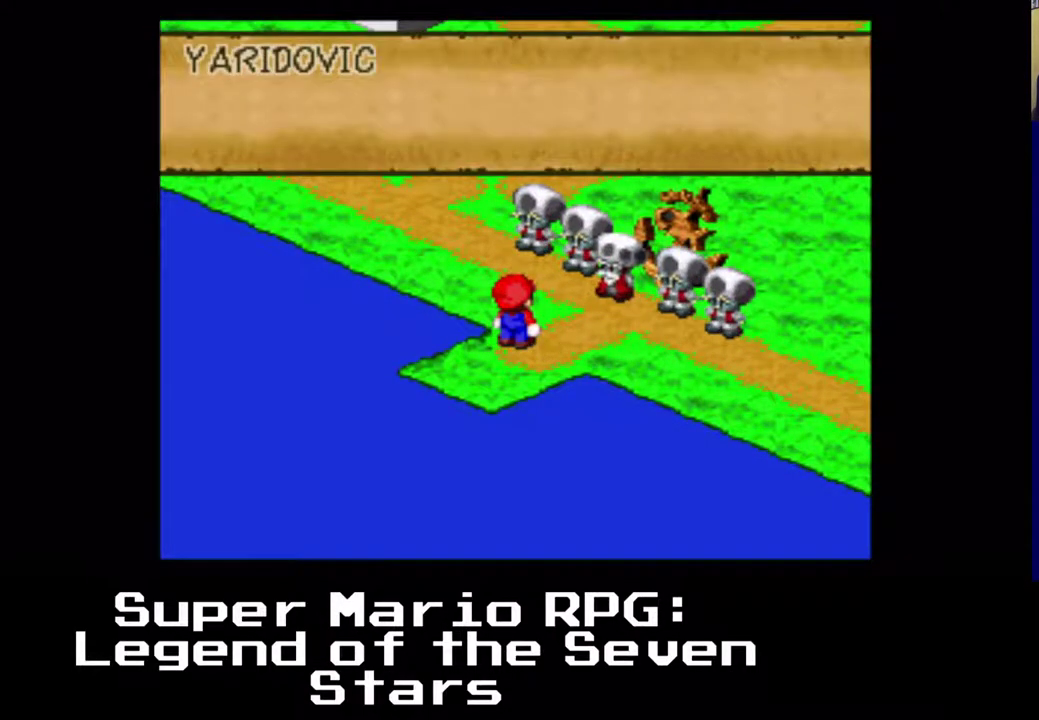
{"buttons": ["B"], "events": [[17, "B", "up"], [100, "B", "down"], [183, "B", "up"], [250, "B", "down"], [350, "B", "up"], [433, "B", "down"]]}
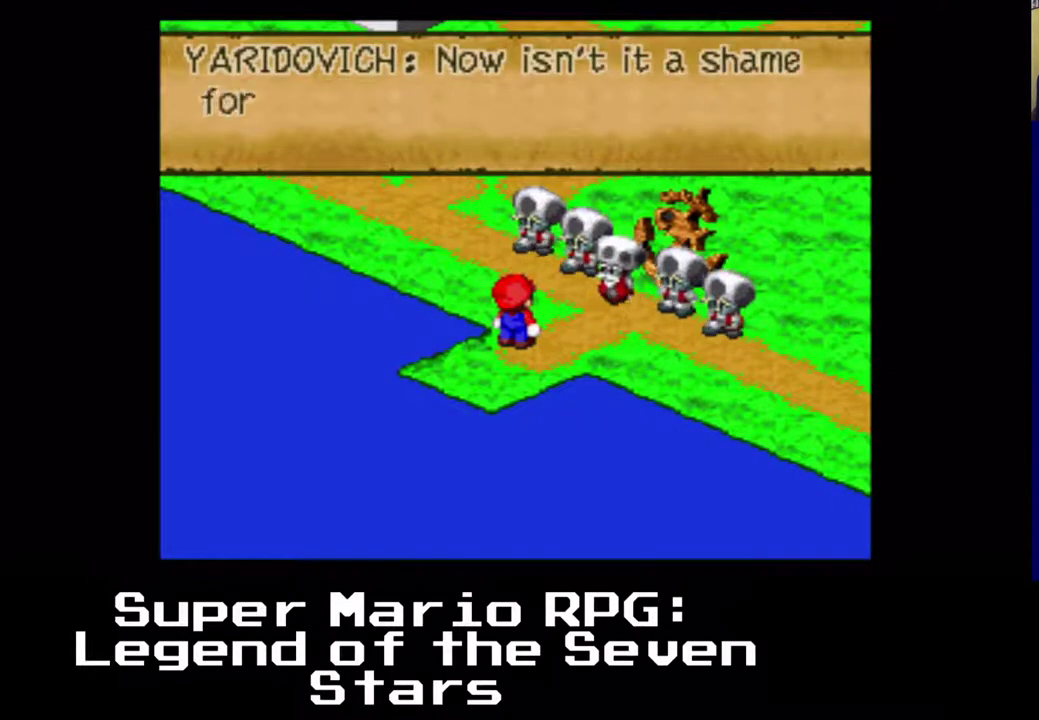
{"buttons": ["B"], "events": [[33, "B", "up"], [117, "B", "down"], [200, "B", "up"], [300, "B", "down"], [383, "B", "up"], [467, "B", "down"]]}
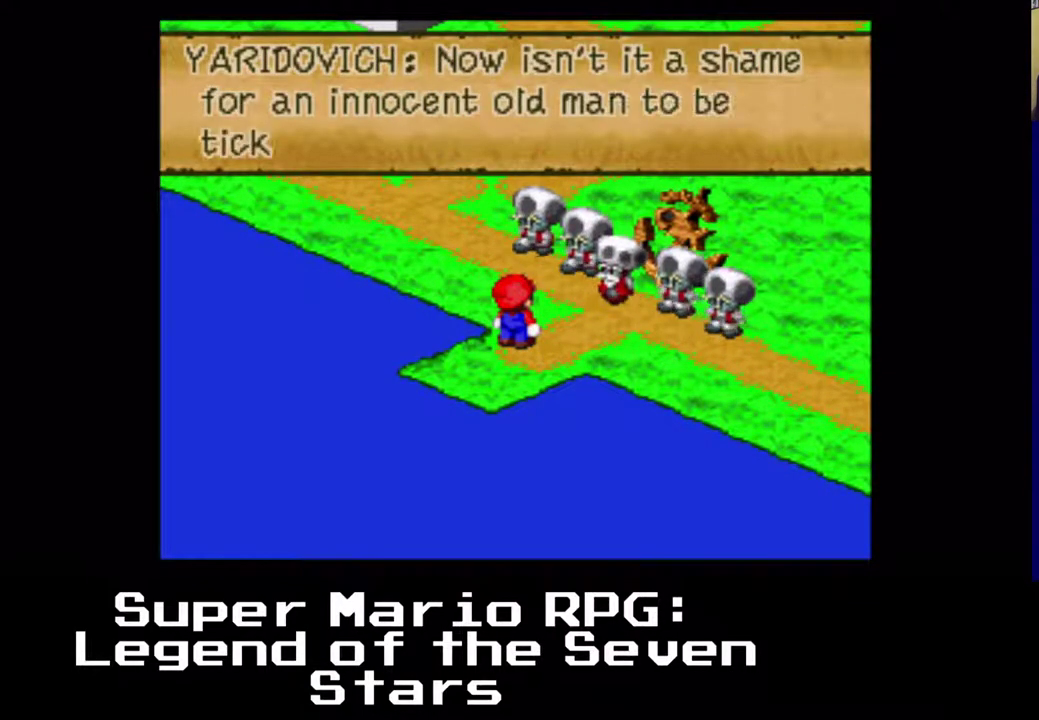
{"buttons": [], "events": [[67, "B", "up"], [167, "B", "down"], [233, "B", "up"], [350, "B", "down"], [467, "B", "up"]]}
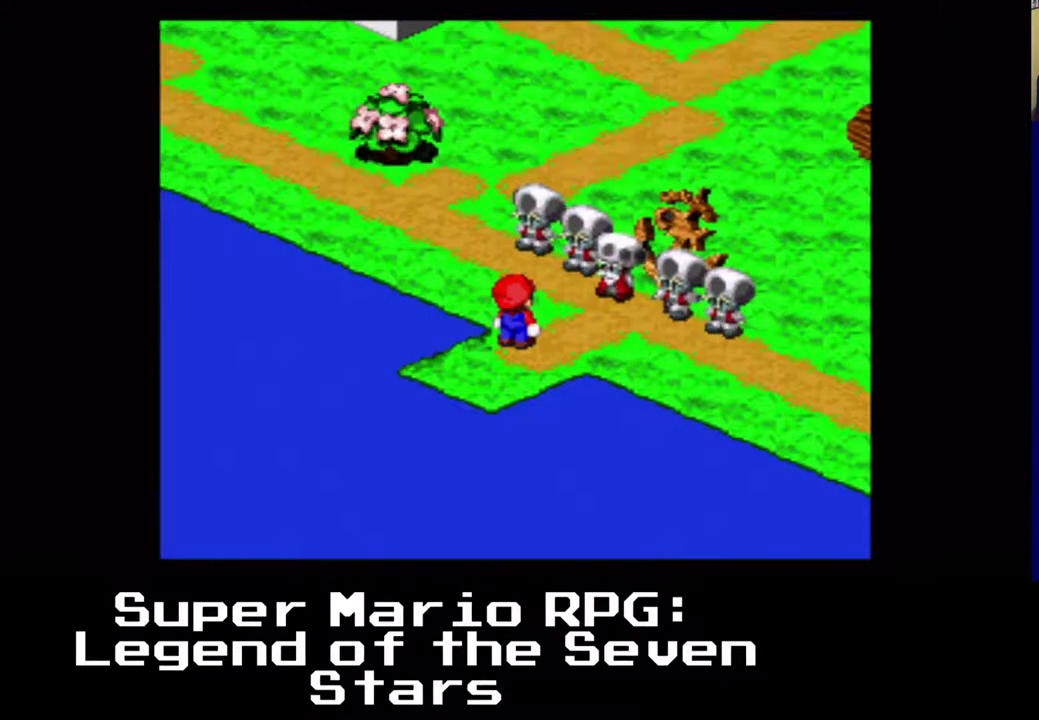
{"buttons": [], "events": [[67, "B", "down"], [183, "B", "up"], [317, "B", "down"], [467, "B", "up"]]}
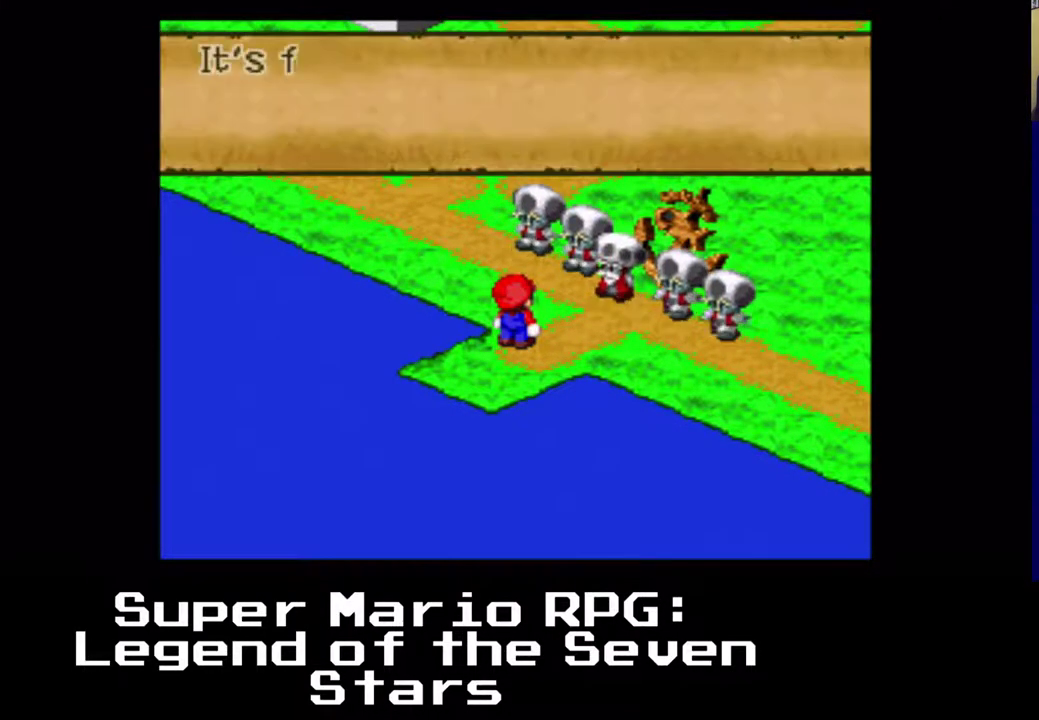
{"buttons": ["B"], "events": [[233, "B", "down"], [383, "B", "up"], [483, "B", "down"]]}
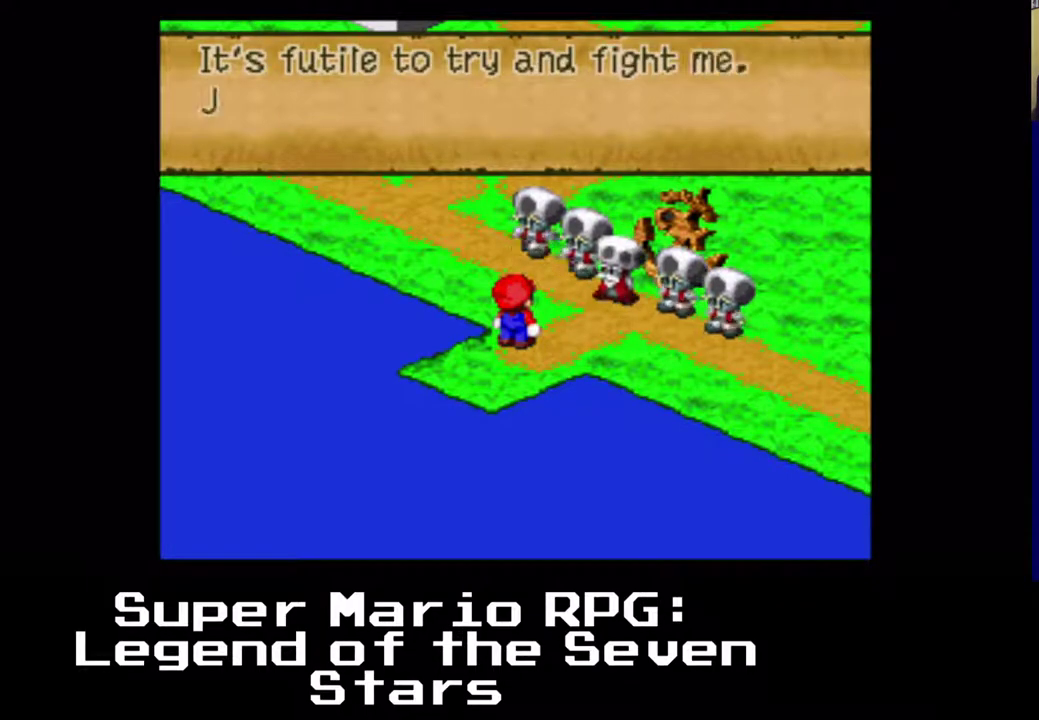
{"buttons": [], "events": [[100, "B", "up"], [183, "B", "down"], [283, "B", "up"], [367, "B", "down"], [467, "B", "up"]]}
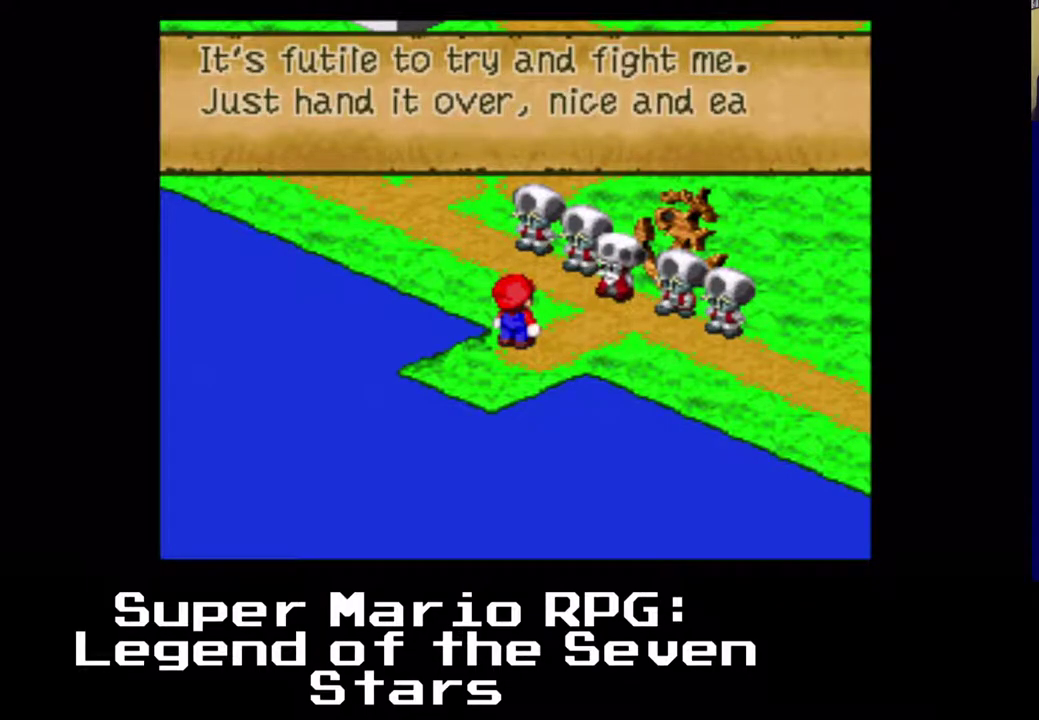
{"buttons": [], "events": [[33, "B", "down"], [150, "B", "up"], [217, "B", "down"], [317, "B", "up"], [400, "B", "down"], [500, "B", "up"]]}
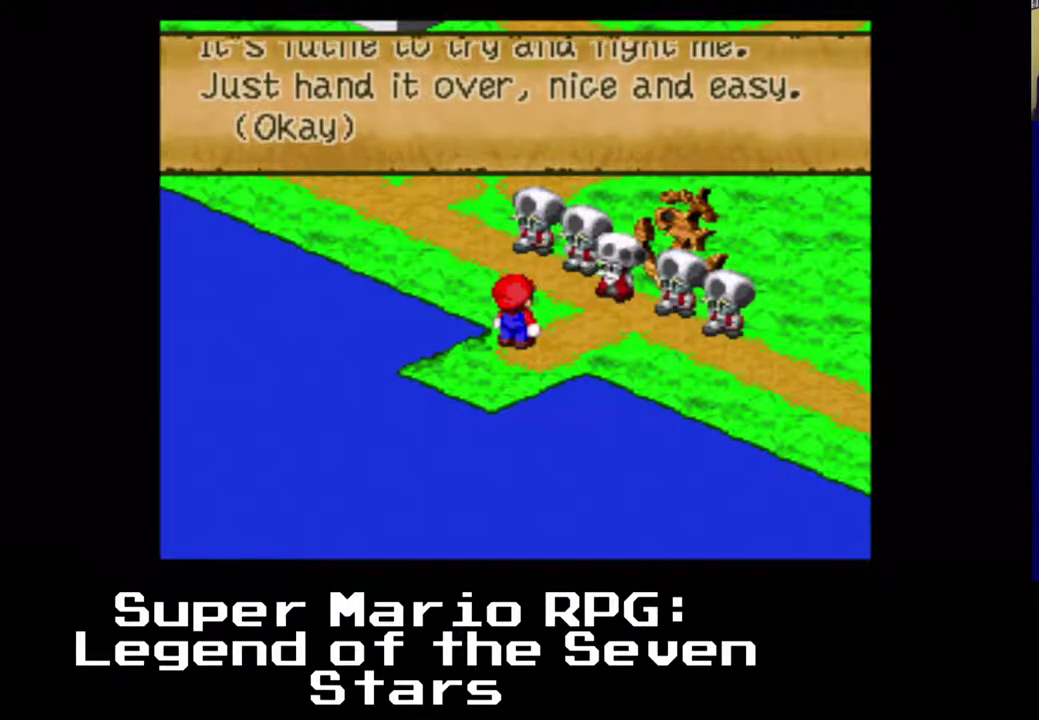
{"buttons": [], "events": [[100, "B", "down"], [183, "B", "up"]]}
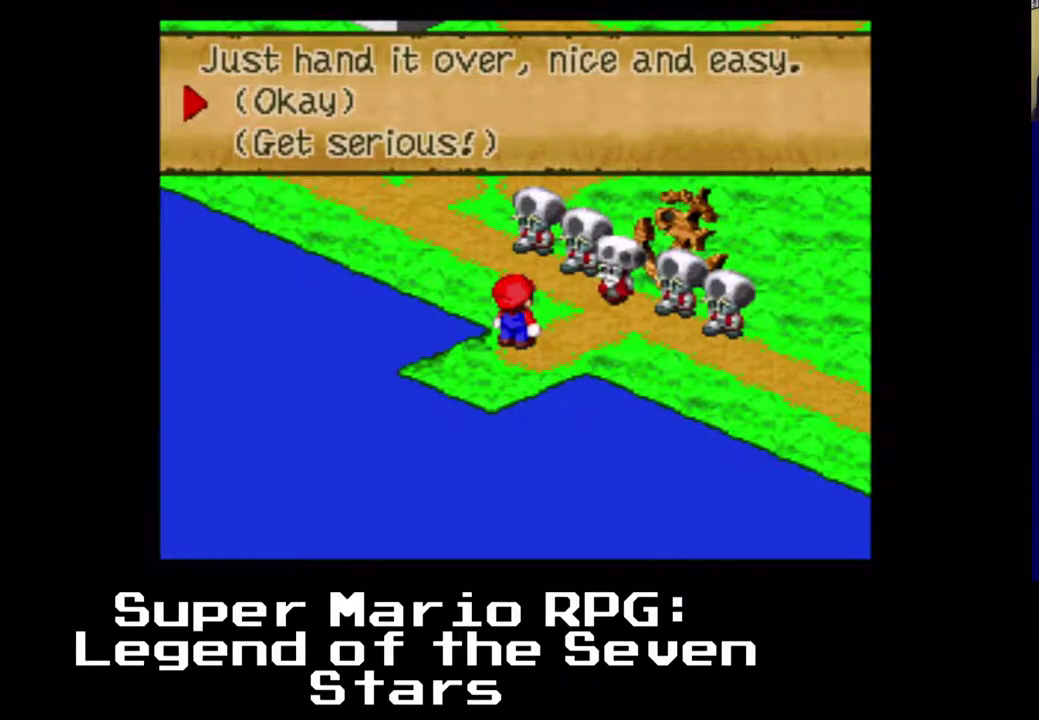
{"buttons": [], "events": [[267, "B", "down"], [400, "B", "up"]]}
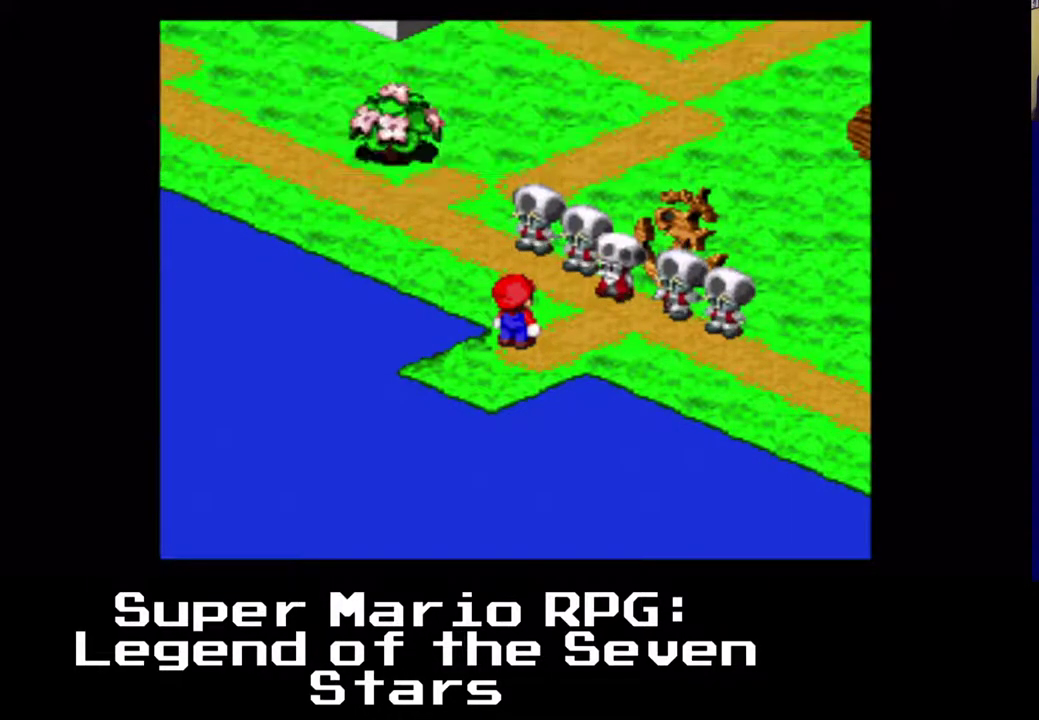
{"buttons": [], "events": []}
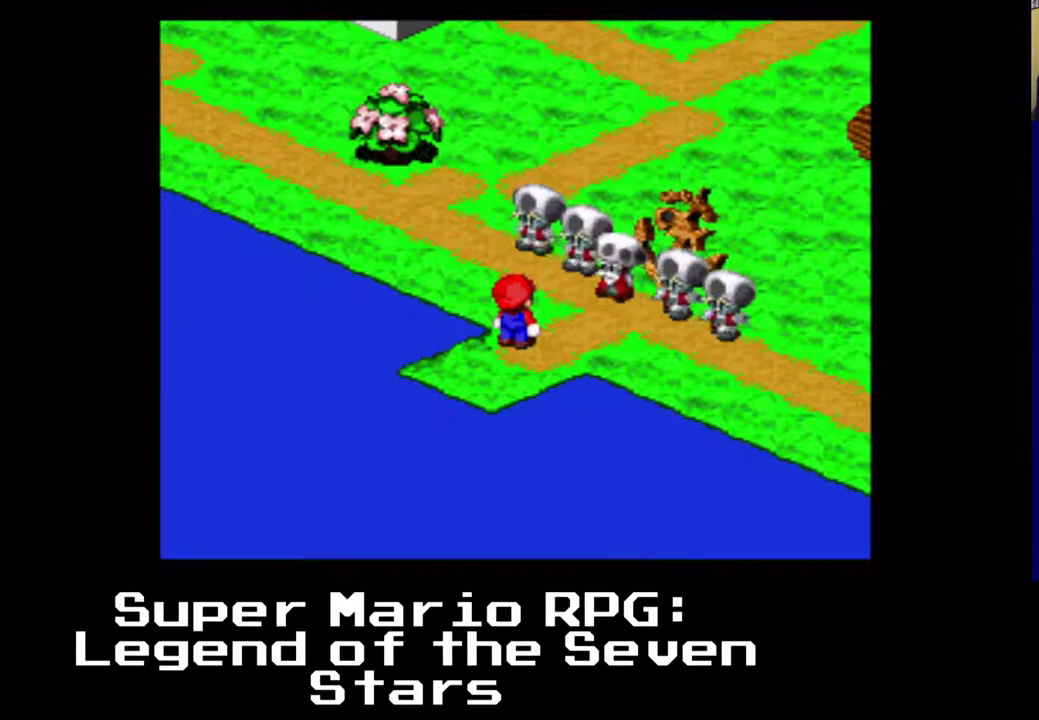
{"buttons": [], "events": []}
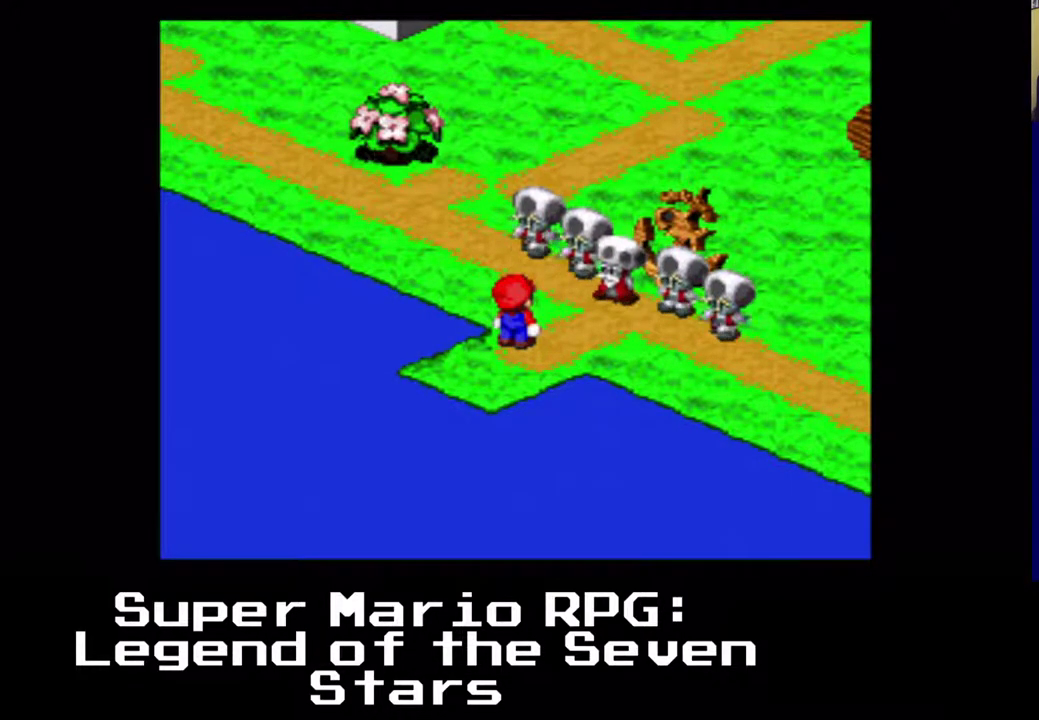
{"buttons": [], "events": []}
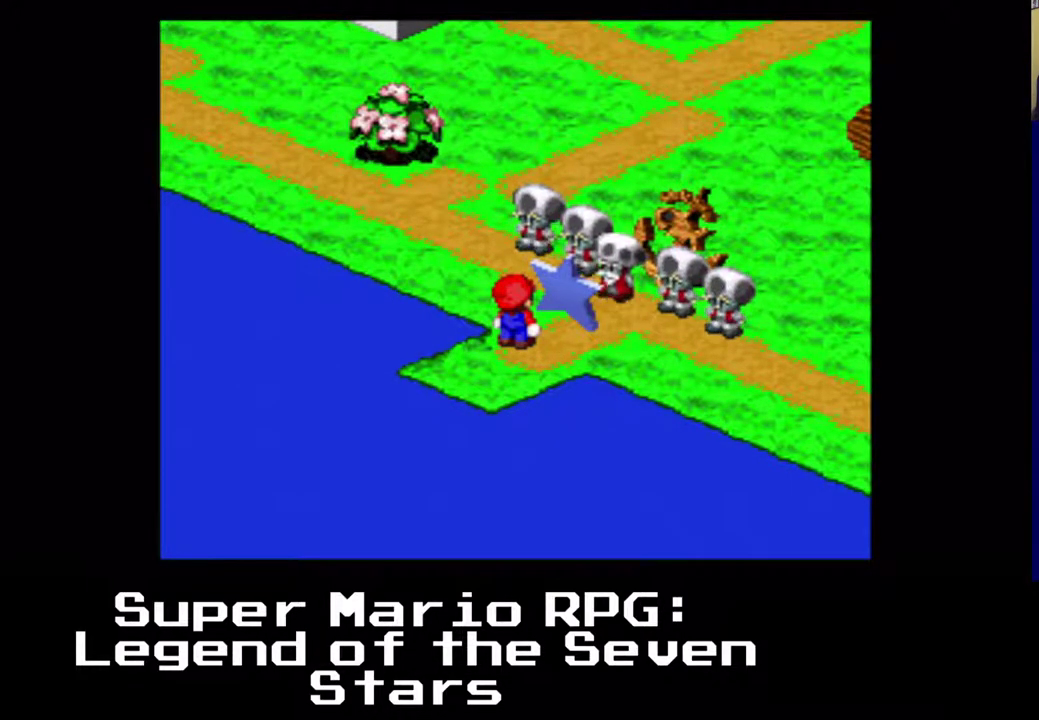
{"buttons": [], "events": []}
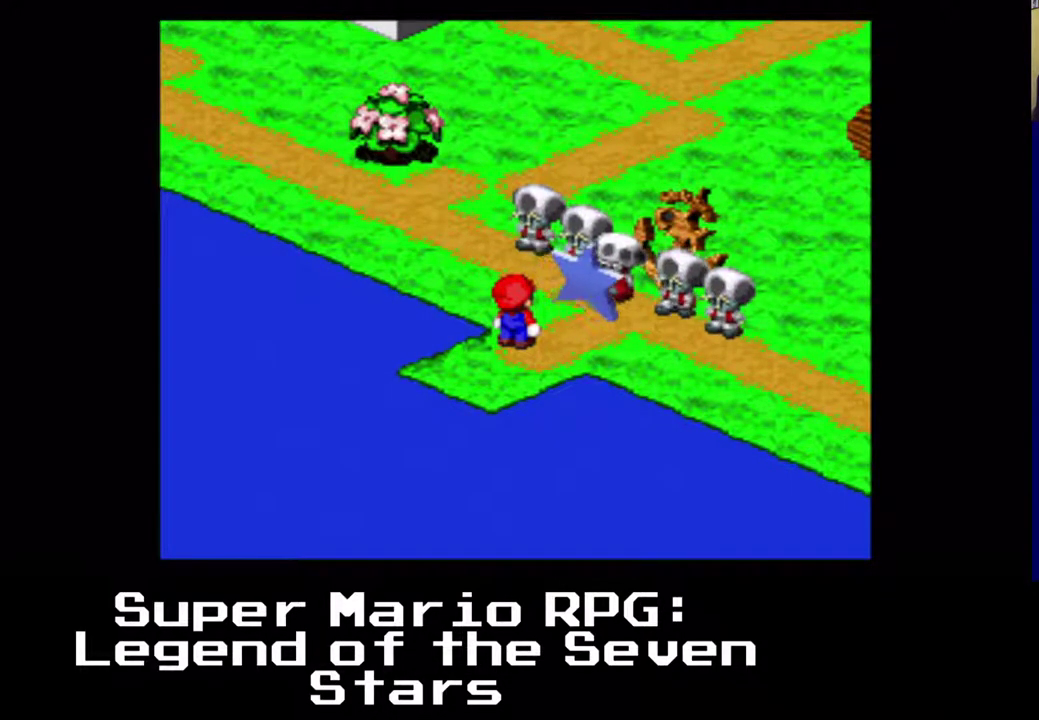
{"buttons": [], "events": []}
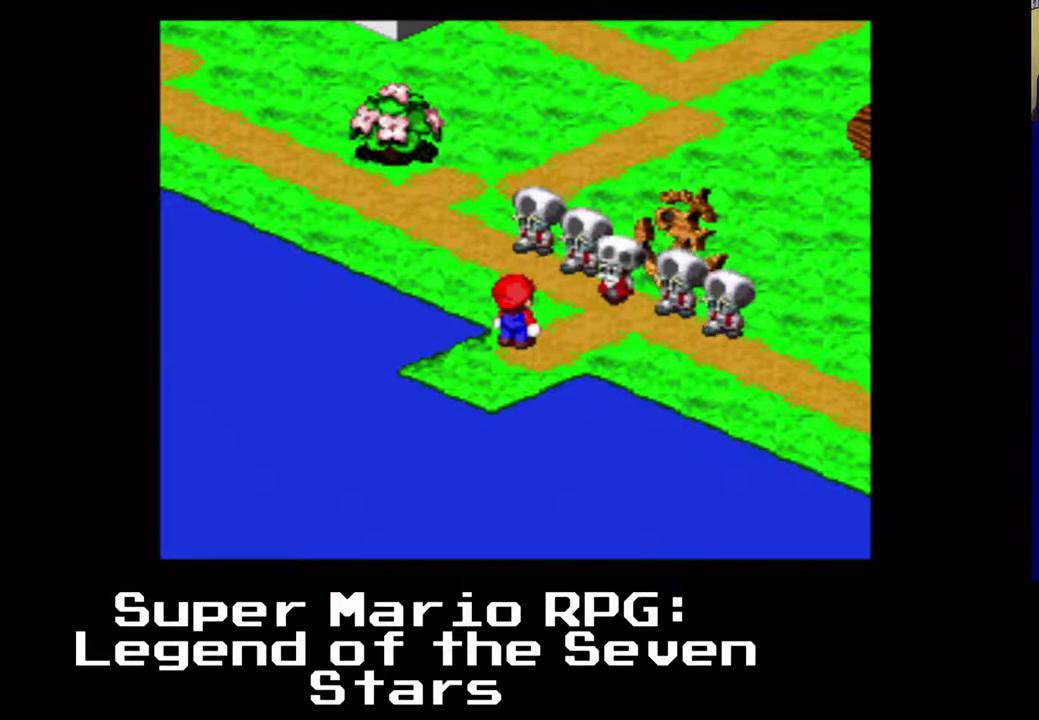
{"buttons": [], "events": []}
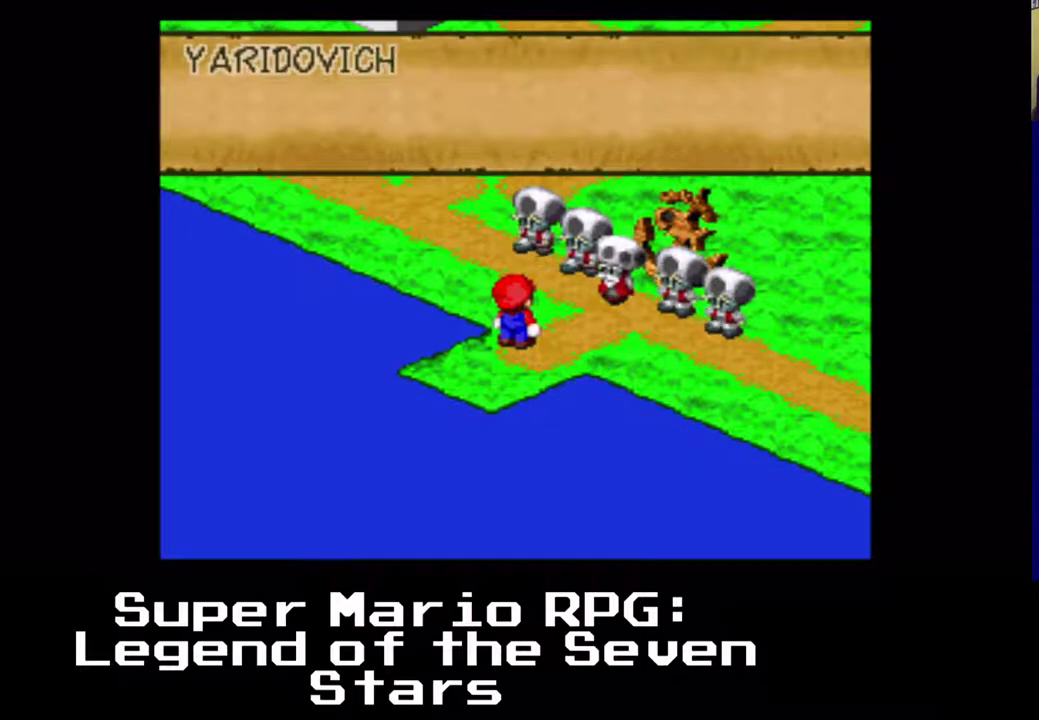
{"buttons": [], "events": []}
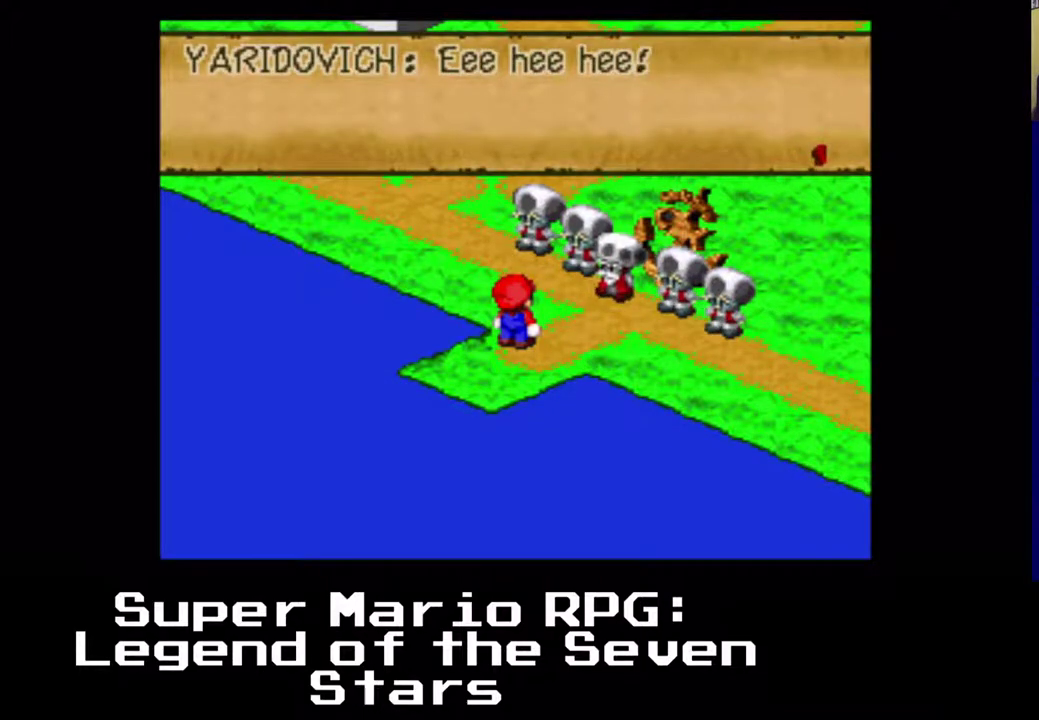
{"buttons": [], "events": [[233, "B", "down"], [417, "B", "up"]]}
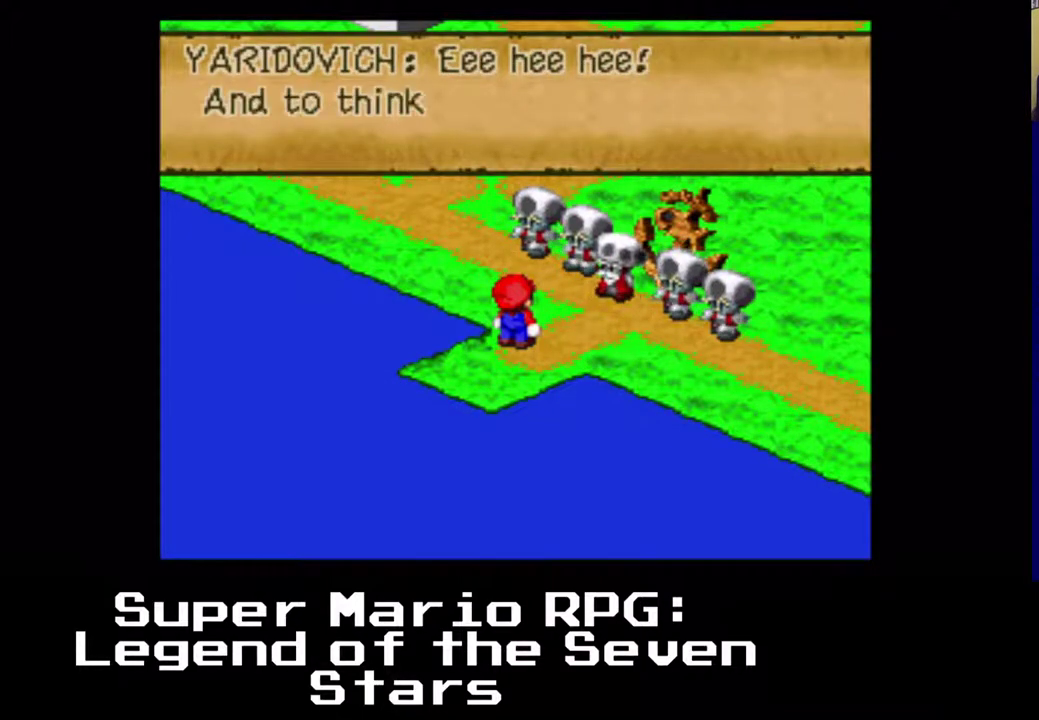
{"buttons": [], "events": []}
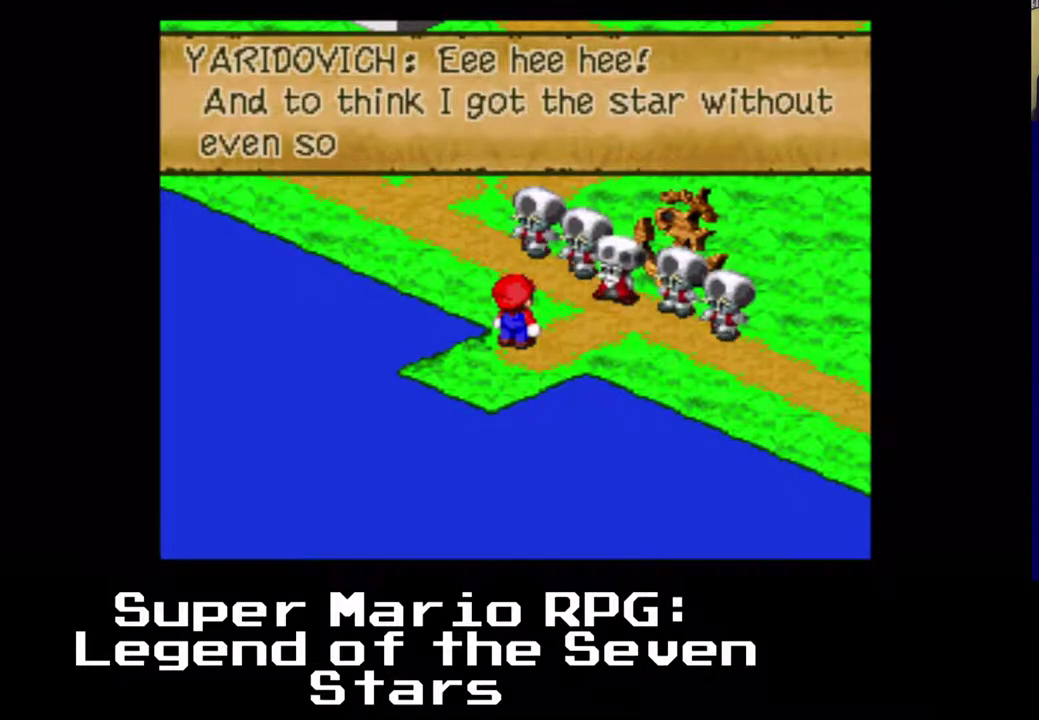
{"buttons": [], "events": []}
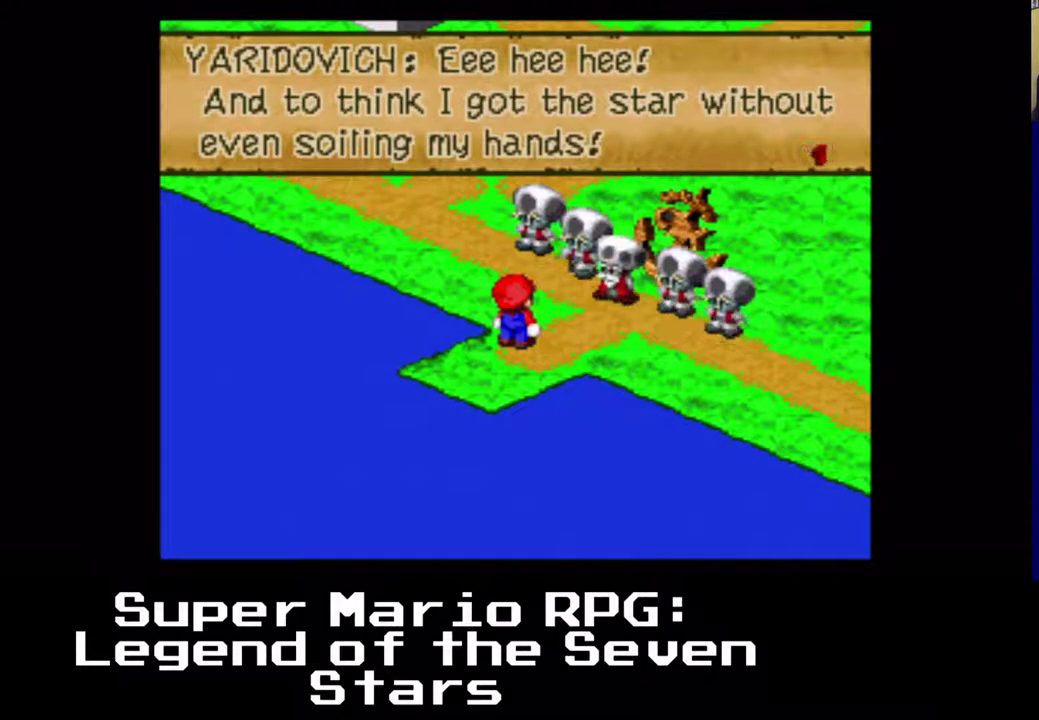
{"buttons": ["B"], "events": [[333, "B", "down"]]}
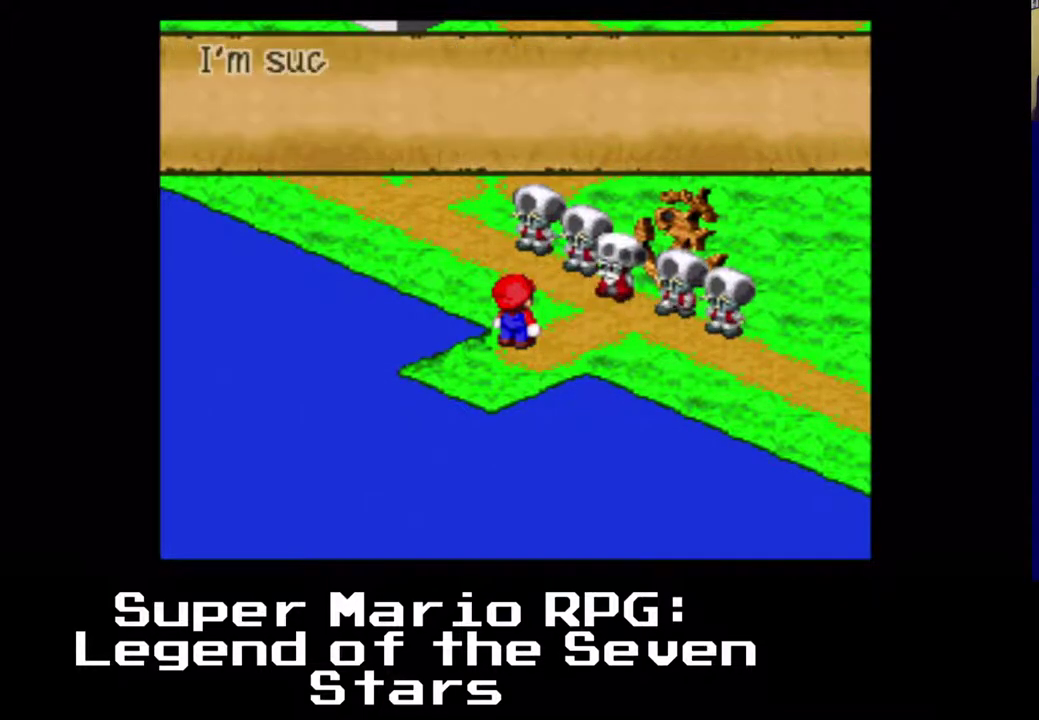
{"buttons": [], "events": [[17, "B", "up"]]}
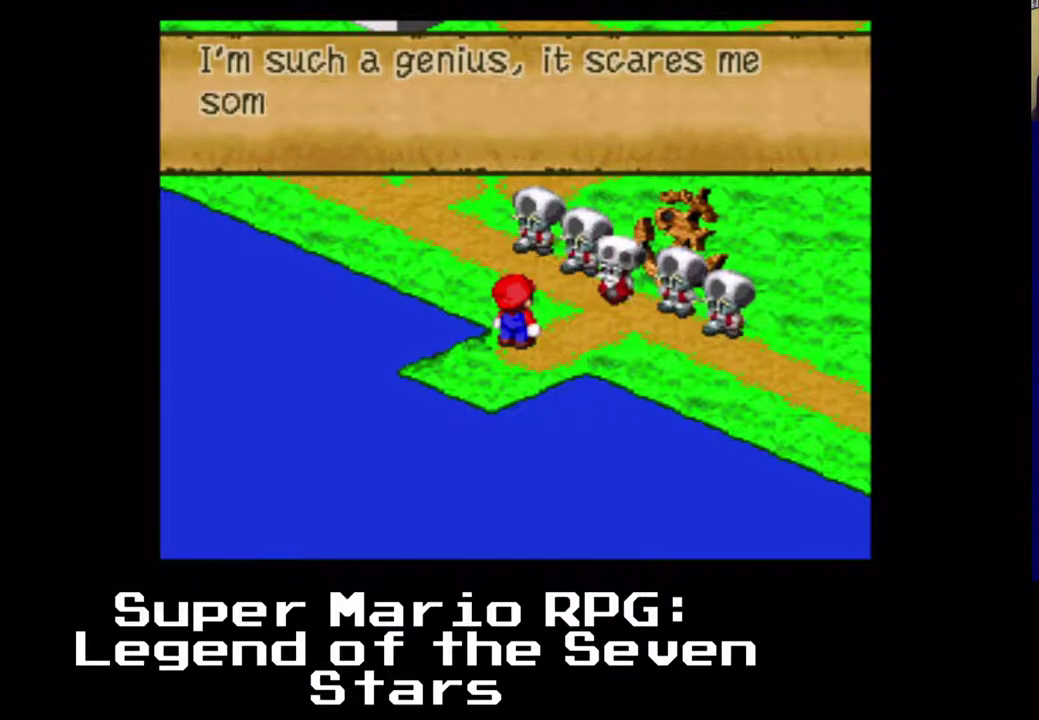
{"buttons": [], "events": [[50, "DPAD_RIGHT", "down"], [433, "DPAD_RIGHT", "up"]]}
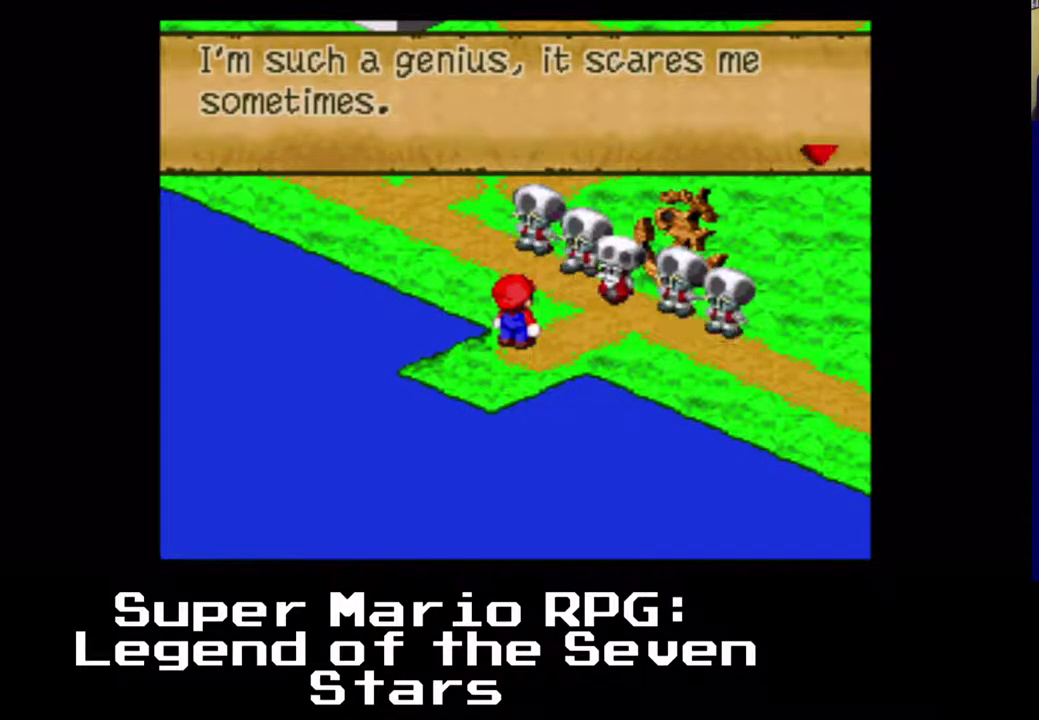
{"buttons": [], "events": [[83, "B", "down"], [333, "B", "up"]]}
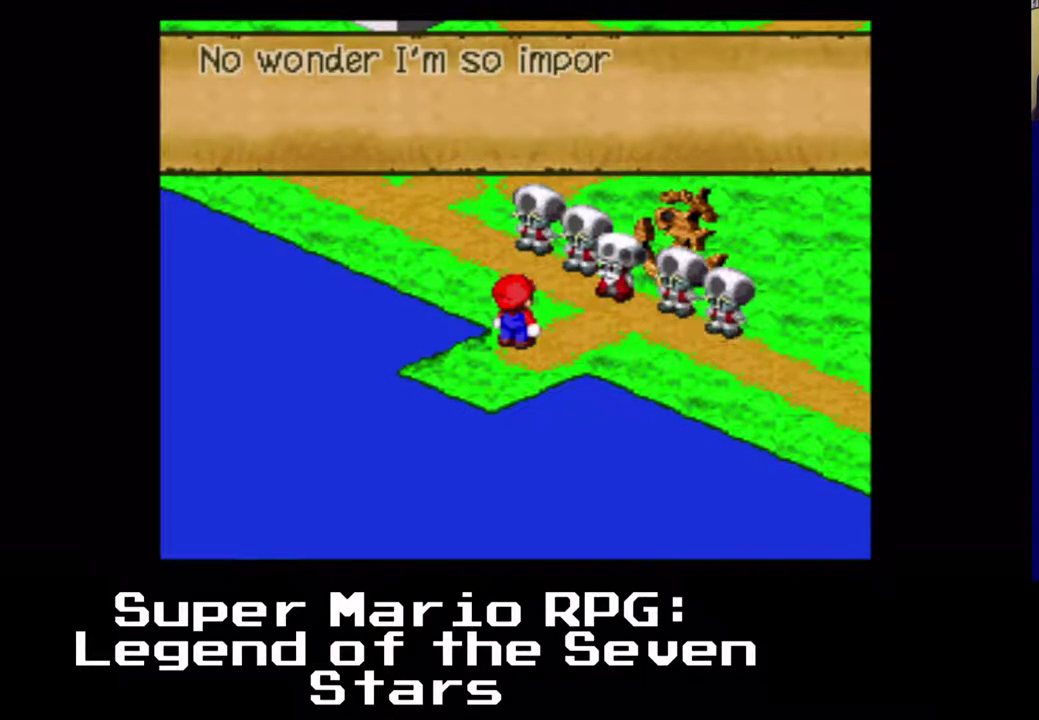
{"buttons": ["B"], "events": [[483, "B", "down"]]}